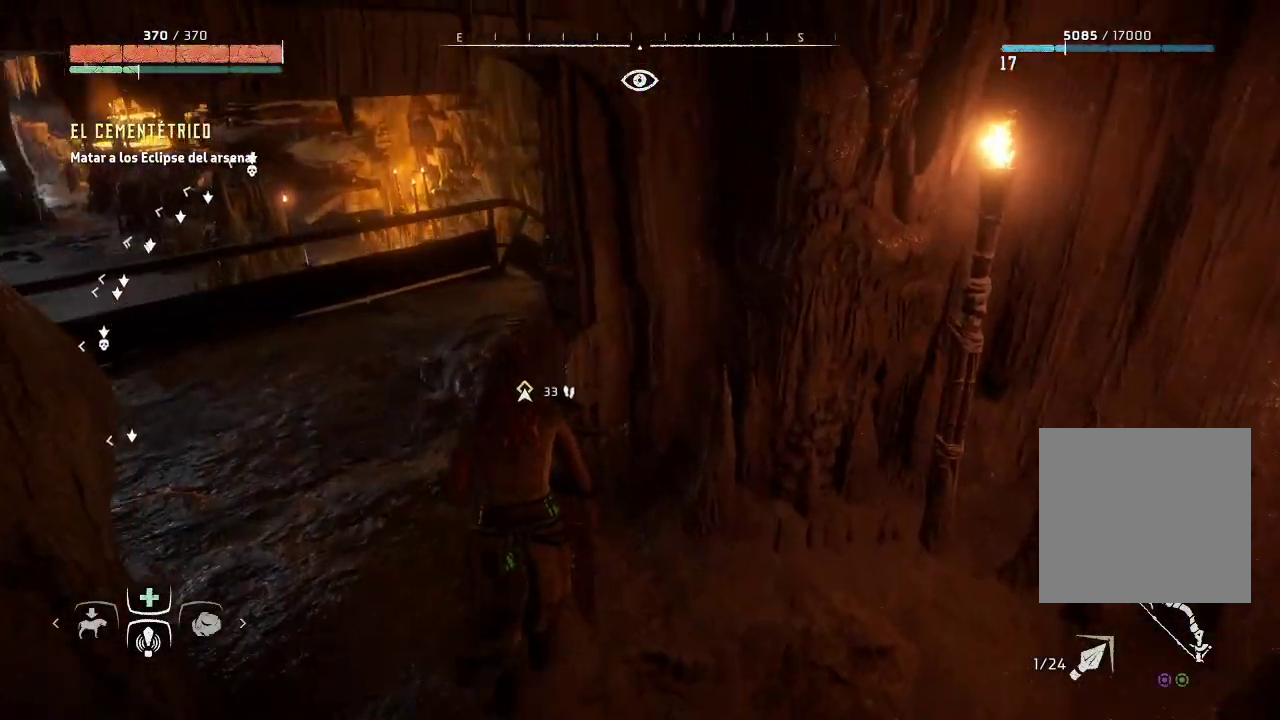
Gameplay with a controller (Xbox layout); each line is a JSON object with the inputs held at the frame after it. "events" lists button and stick changes between this image and that frame as [ms after this image, input, new state], when the widget could be followed in between. Not read: L3.
{"buttons": [], "left_stick": "up-left", "right_stick": "right", "events": [[133, "right_stick", "right"], [267, "left_stick", "up-left"]]}
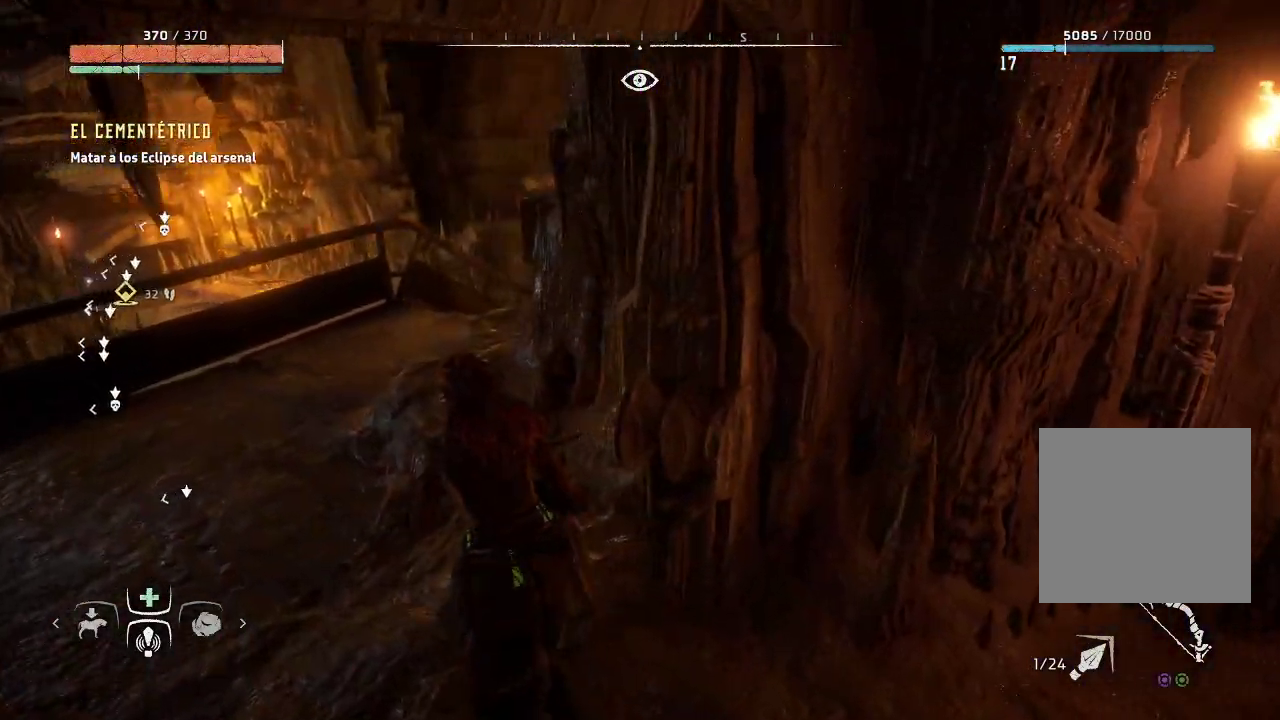
{"buttons": [], "left_stick": "up-left", "right_stick": "down-right", "events": [[400, "right_stick", "down-right"]]}
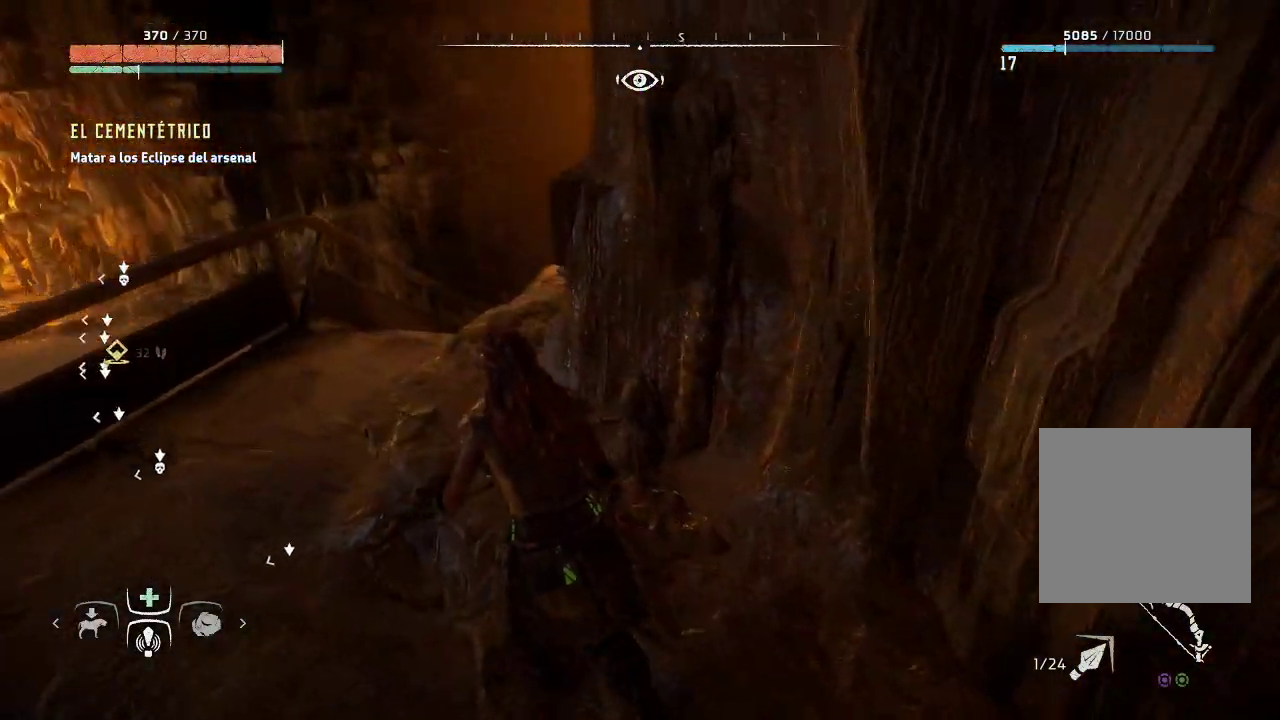
{"buttons": [], "left_stick": "up-left", "right_stick": "center", "events": [[183, "right_stick", "center"]]}
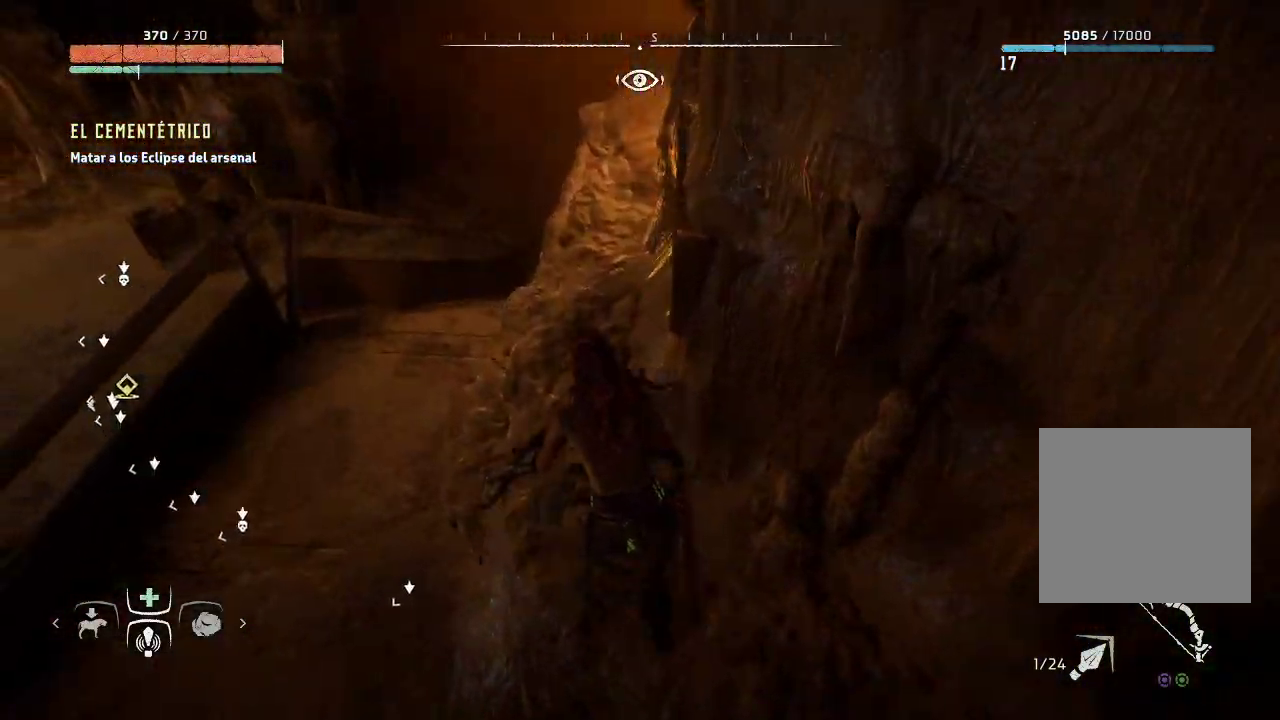
{"buttons": [], "left_stick": "left", "right_stick": "left", "events": [[67, "right_stick", "left"], [167, "left_stick", "left"]]}
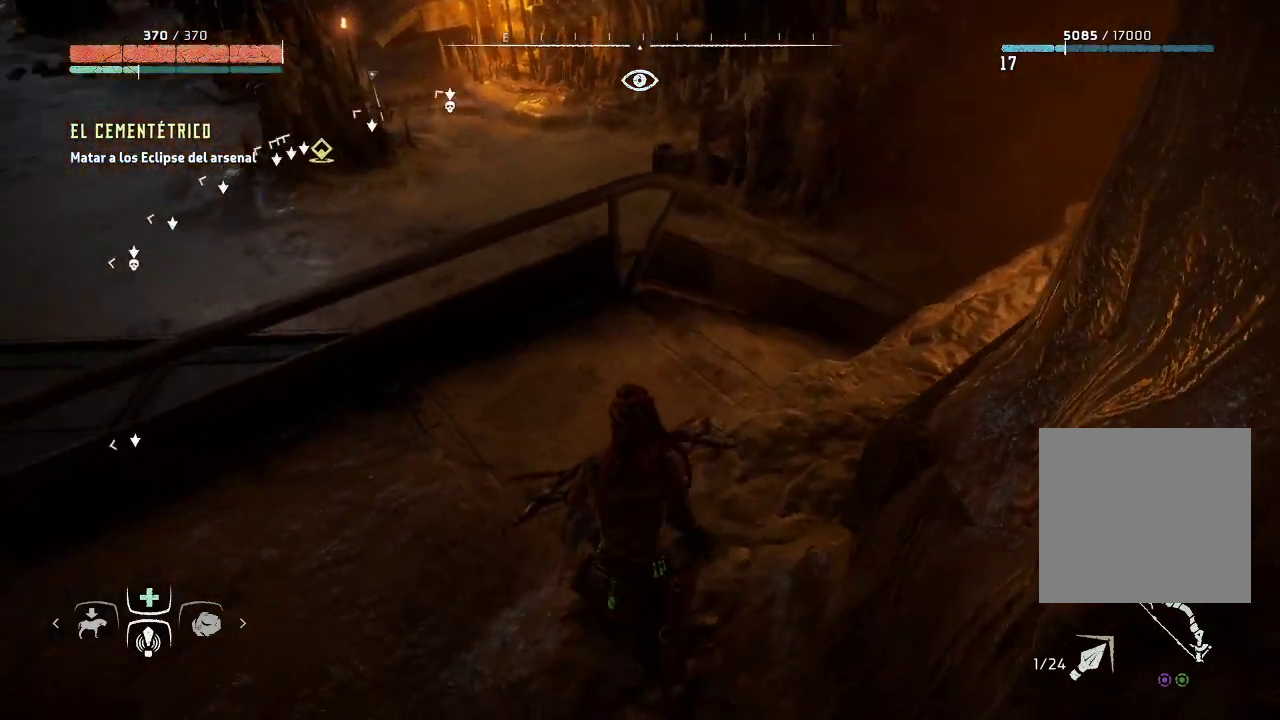
{"buttons": [], "left_stick": "up-left", "right_stick": "left", "events": [[350, "left_stick", "up-left"]]}
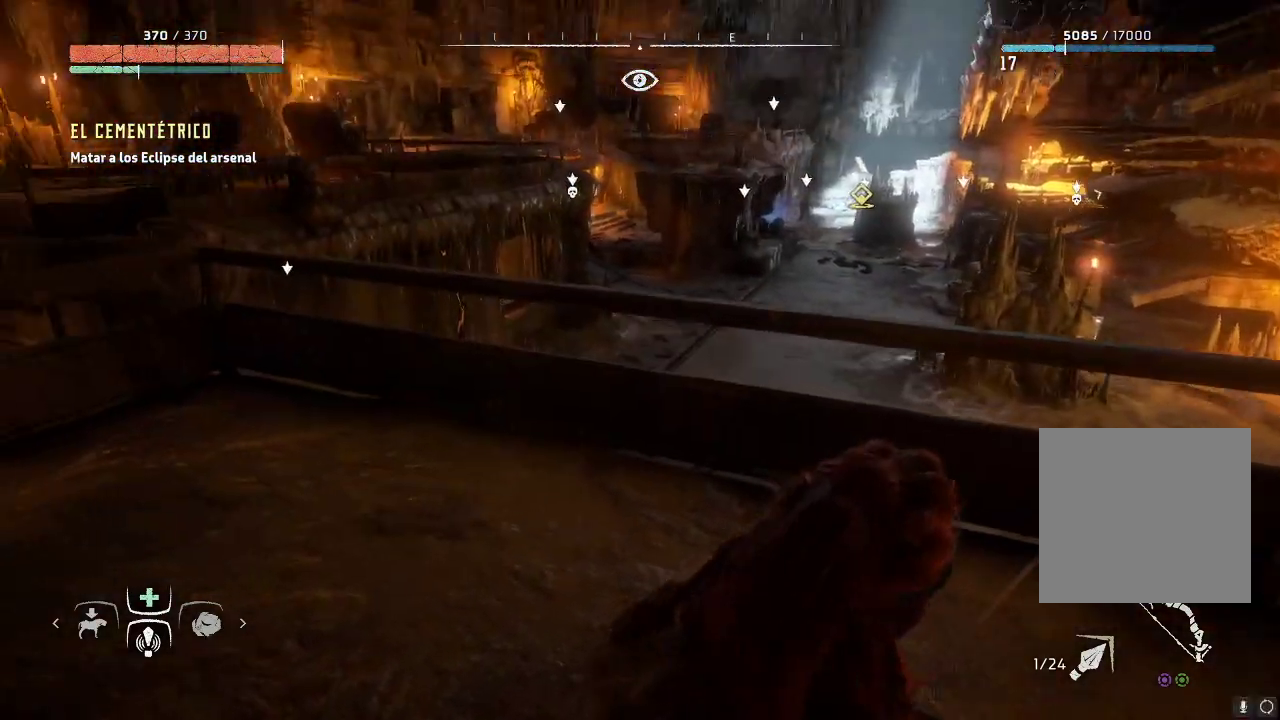
{"buttons": [], "left_stick": "up-left", "right_stick": "center", "events": [[367, "right_stick", "center"]]}
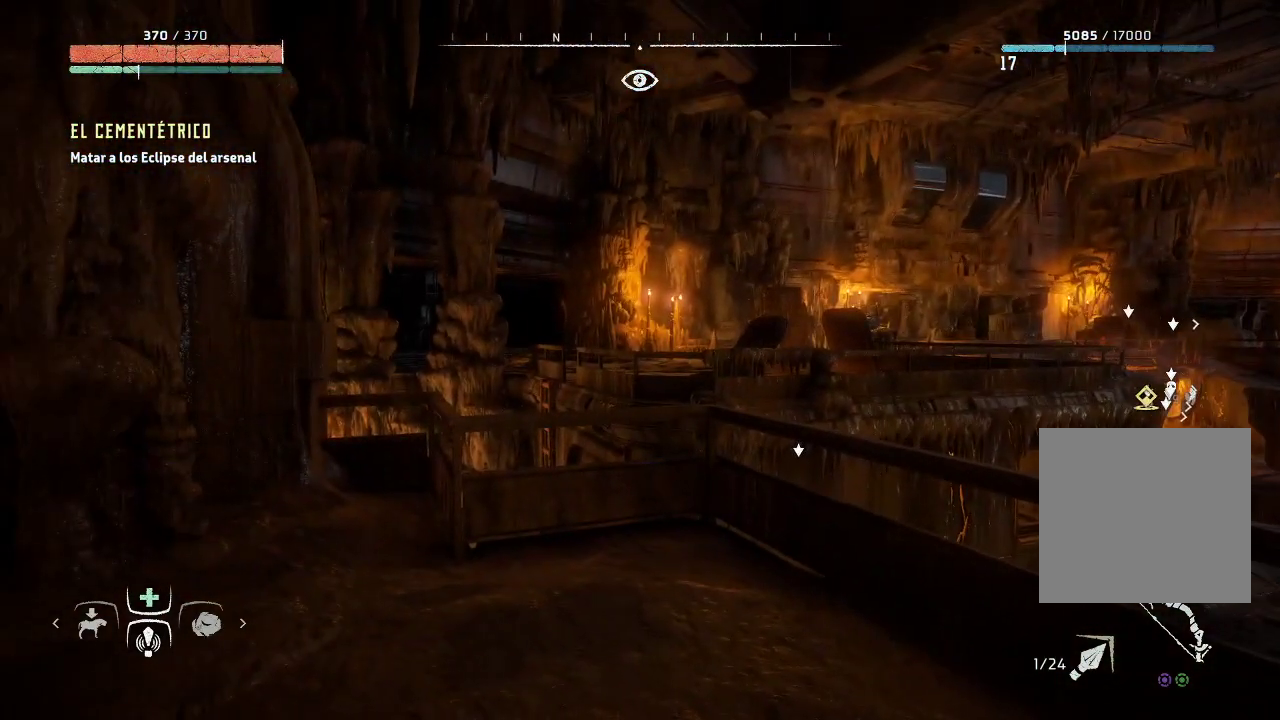
{"buttons": [], "left_stick": "up-left", "right_stick": "down", "events": [[217, "right_stick", "down"]]}
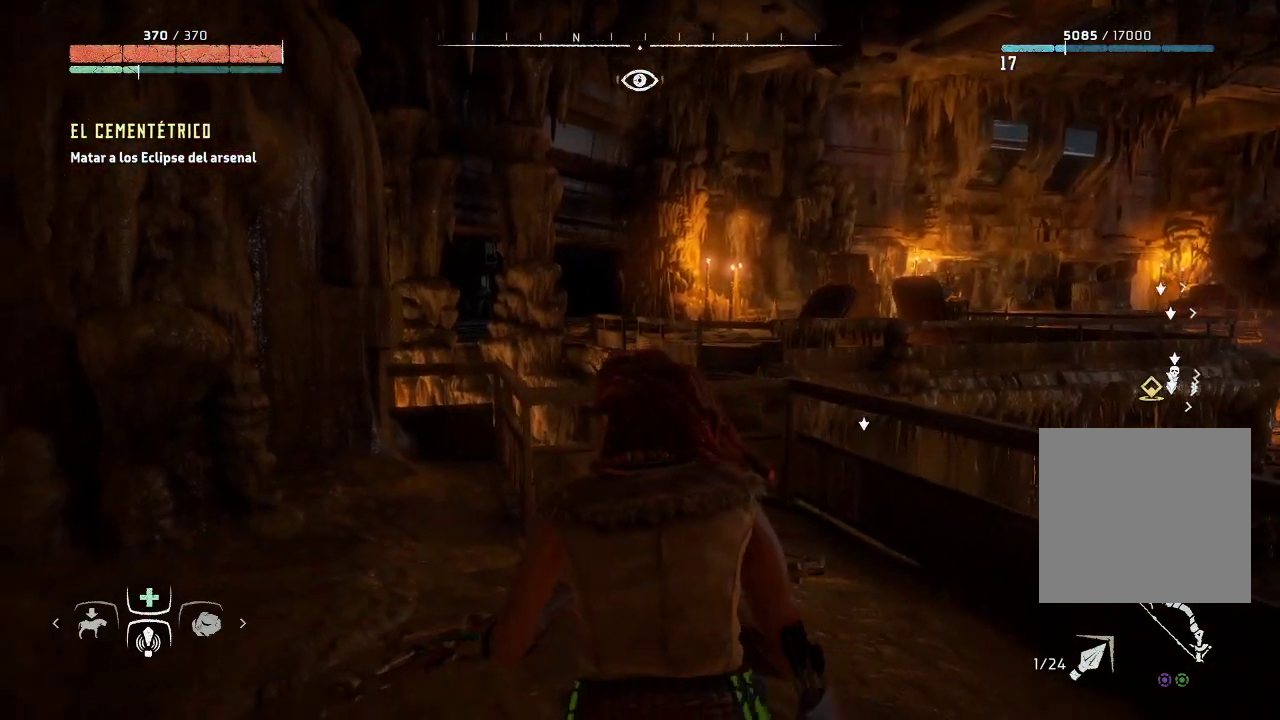
{"buttons": [], "left_stick": "up-left", "right_stick": "down-right", "events": [[150, "right_stick", "down-right"]]}
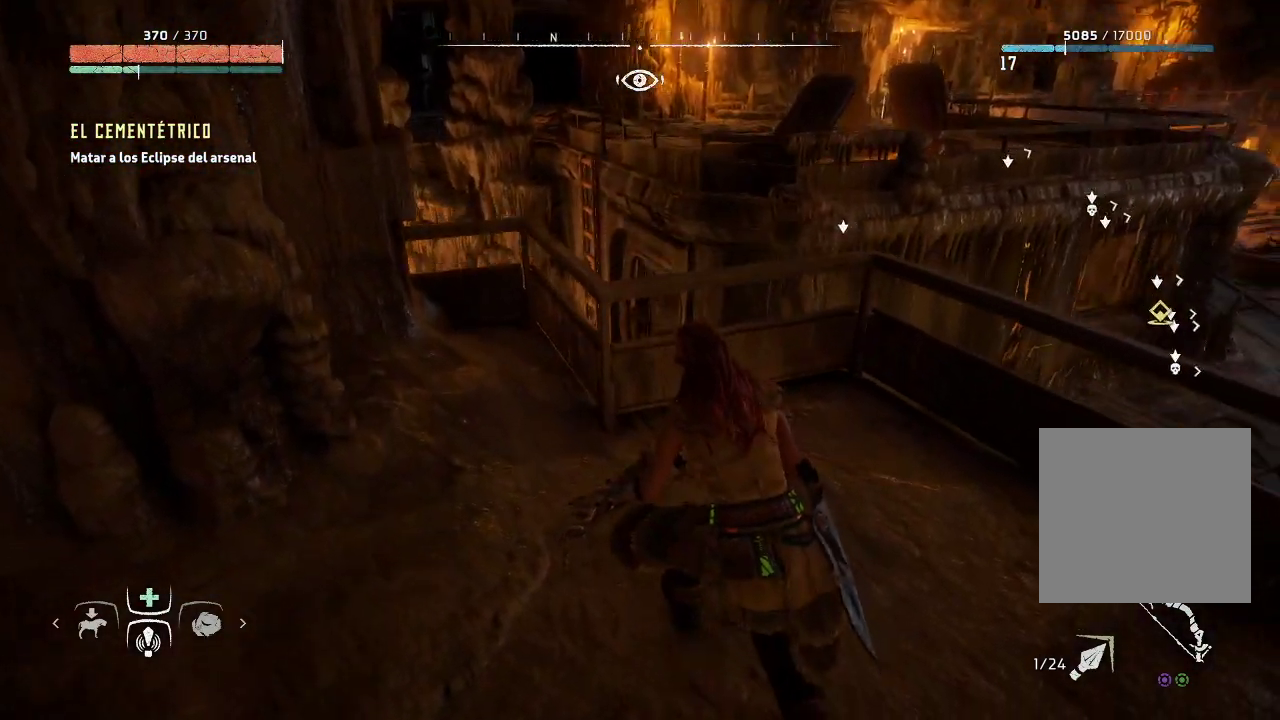
{"buttons": [], "left_stick": "up-left", "right_stick": "center", "events": [[150, "right_stick", "down"], [250, "right_stick", "center"]]}
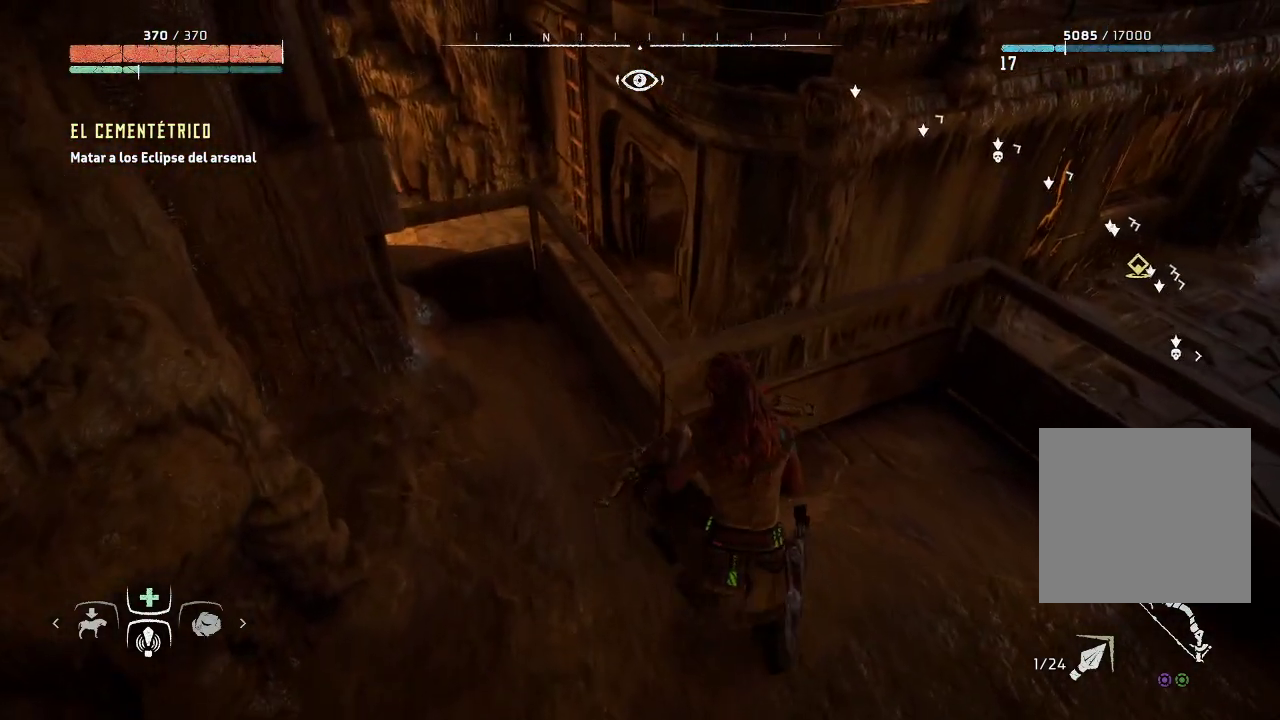
{"buttons": [], "left_stick": "center", "right_stick": "center", "events": [[33, "left_stick", "center"], [200, "right_stick", "up-right"], [450, "right_stick", "center"]]}
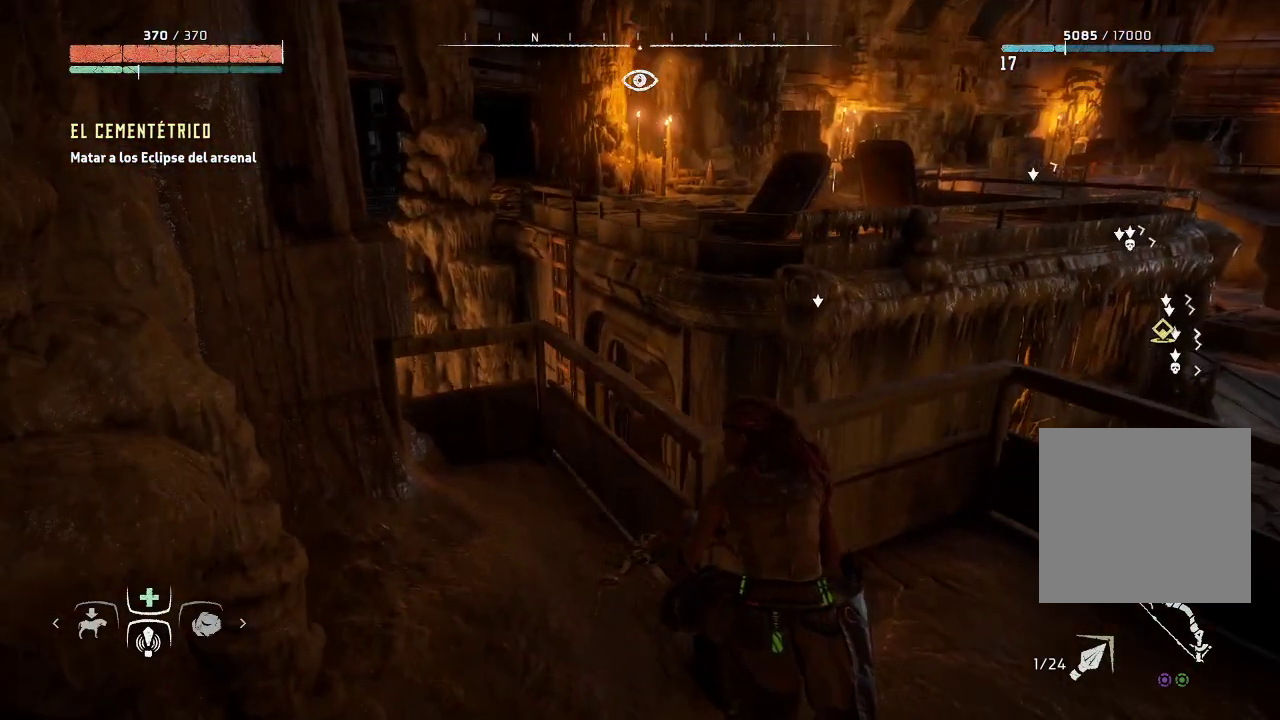
{"buttons": [], "left_stick": "center", "right_stick": "center", "events": []}
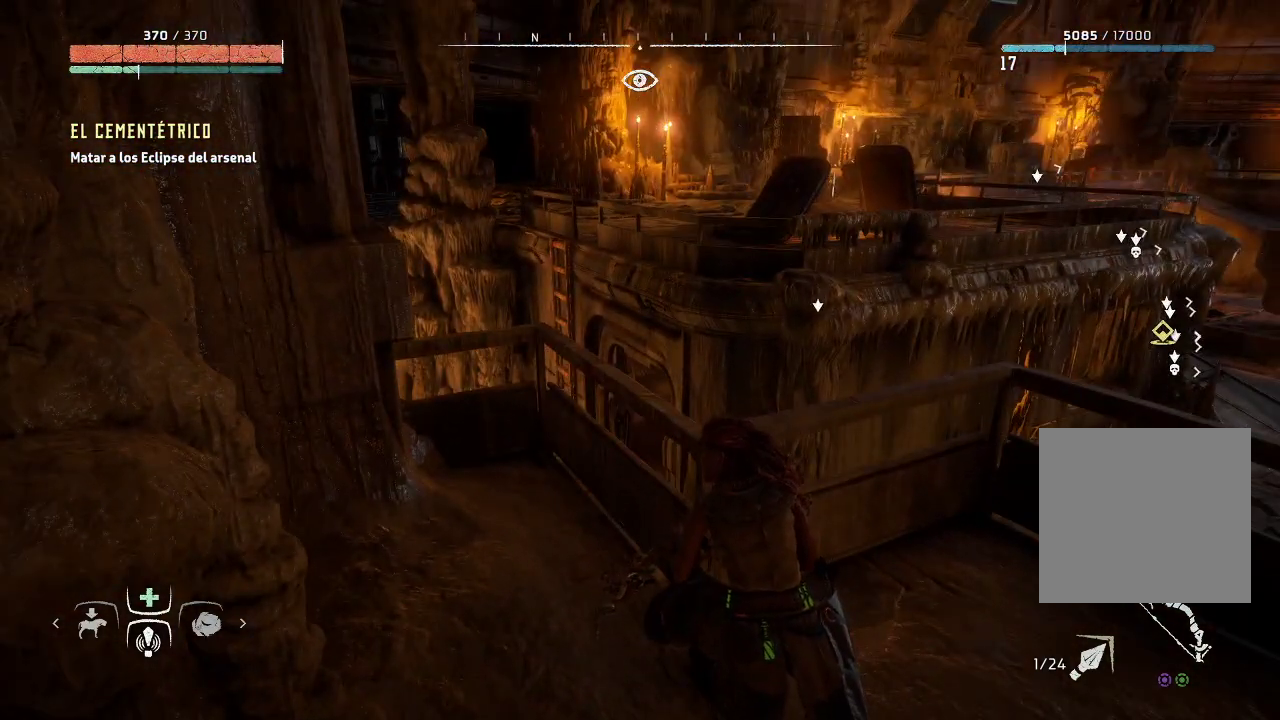
{"buttons": [], "left_stick": "right", "right_stick": "right", "events": [[167, "right_stick", "right"], [267, "left_stick", "right"]]}
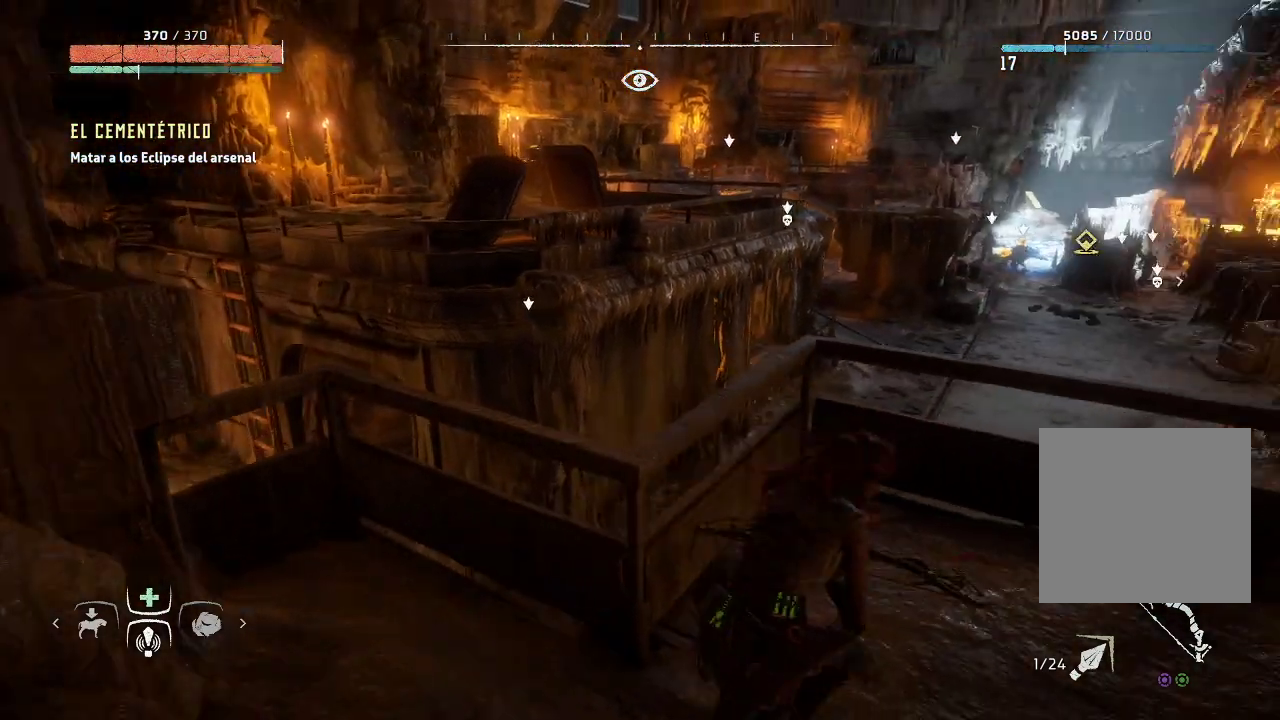
{"buttons": [], "left_stick": "right", "right_stick": "center", "events": [[183, "right_stick", "center"]]}
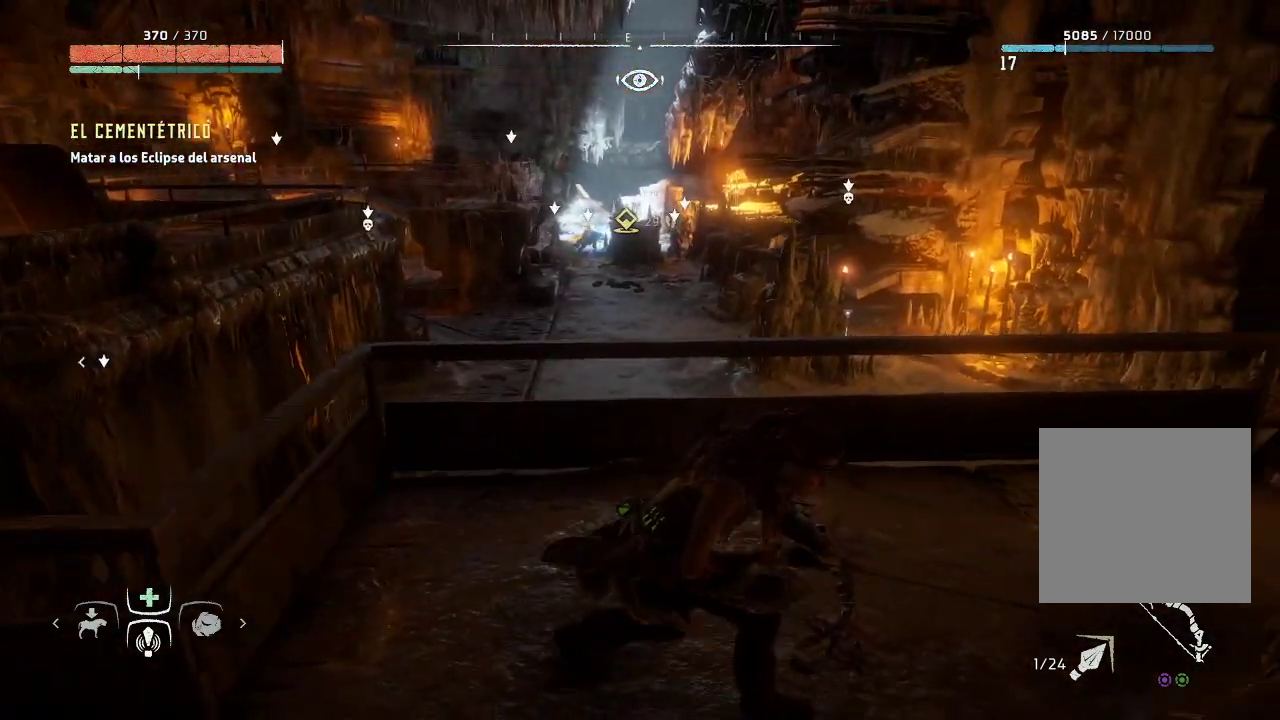
{"buttons": [], "left_stick": "right", "right_stick": "center", "events": []}
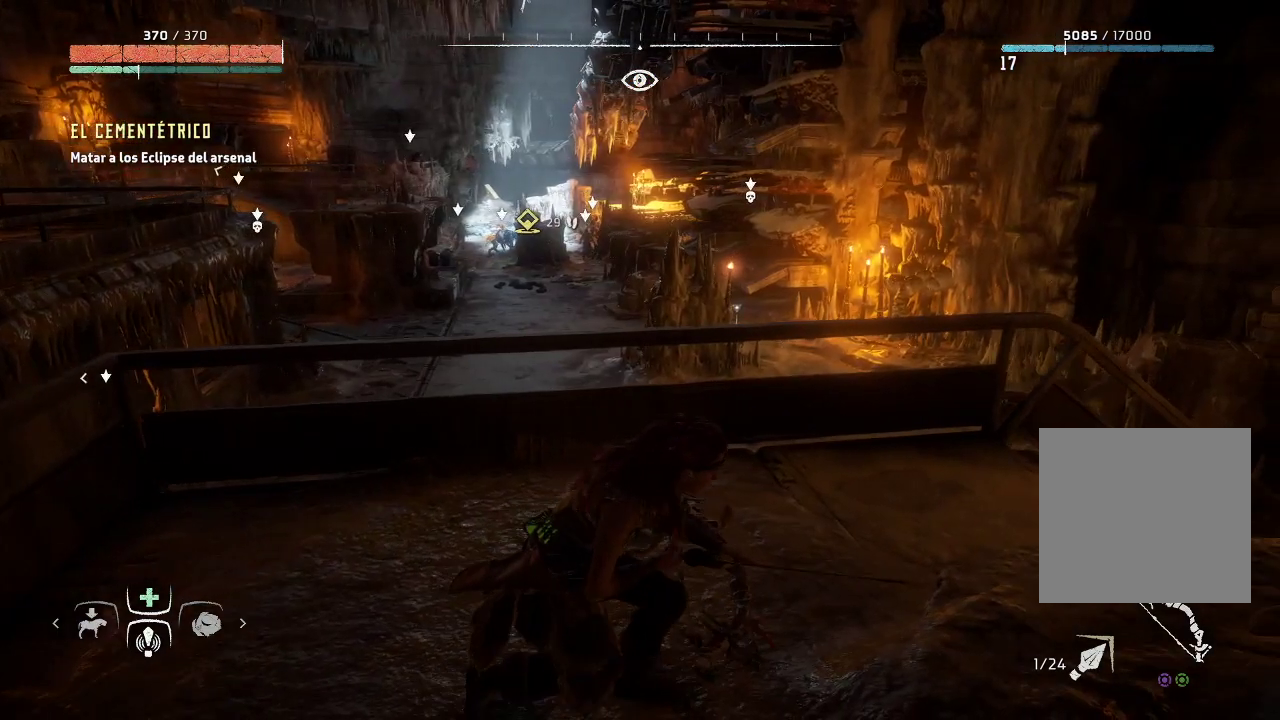
{"buttons": [], "left_stick": "up-right", "right_stick": "center", "events": [[300, "left_stick", "up-right"]]}
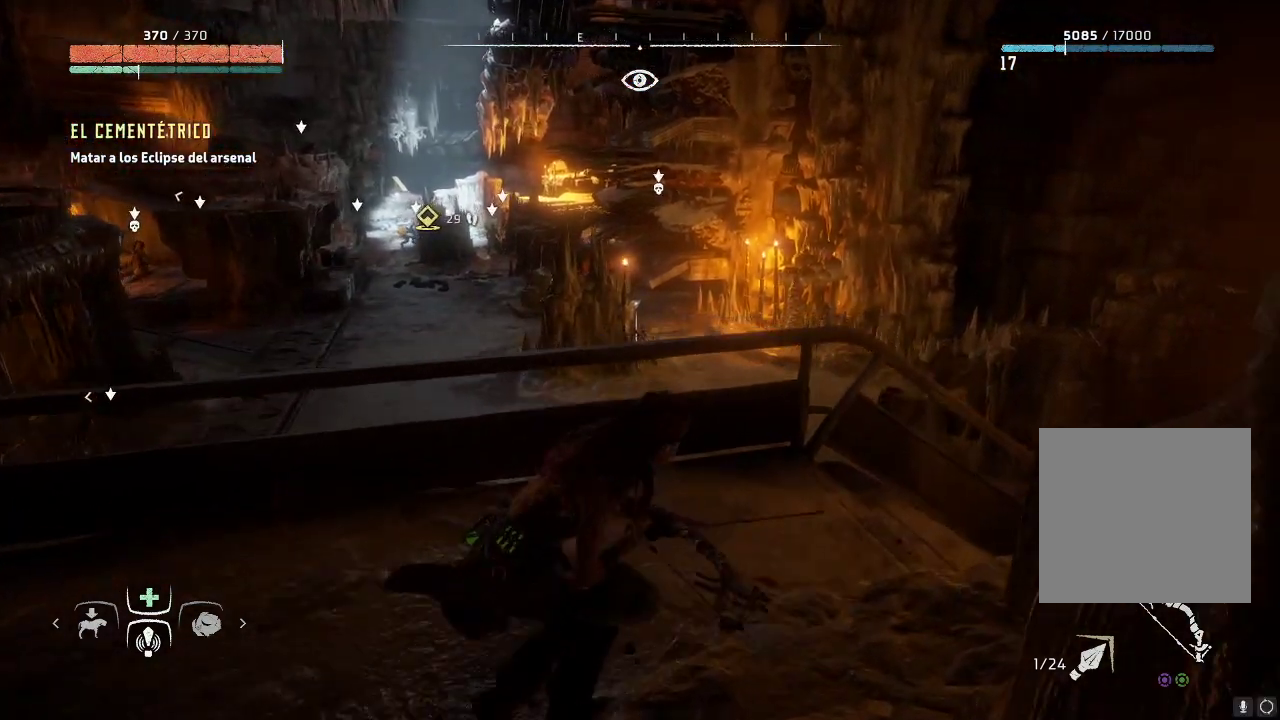
{"buttons": [], "left_stick": "up-right", "right_stick": "center", "events": []}
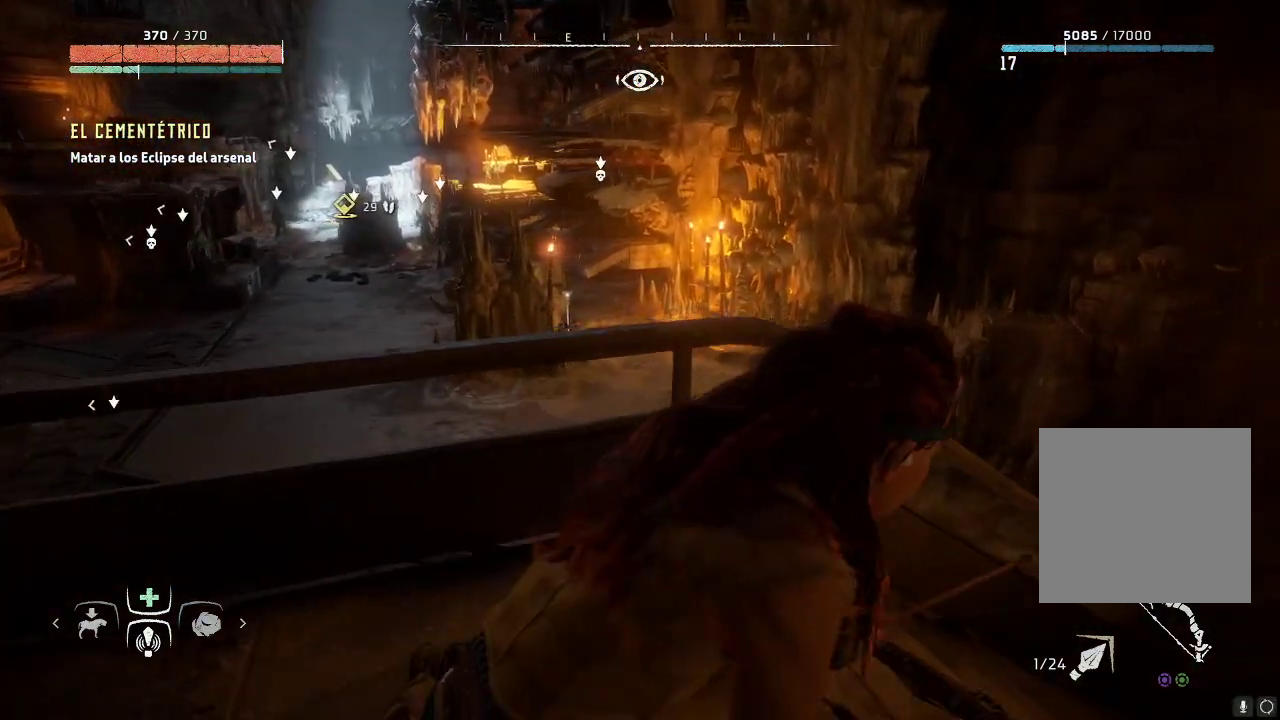
{"buttons": [], "left_stick": "up-right", "right_stick": "center", "events": []}
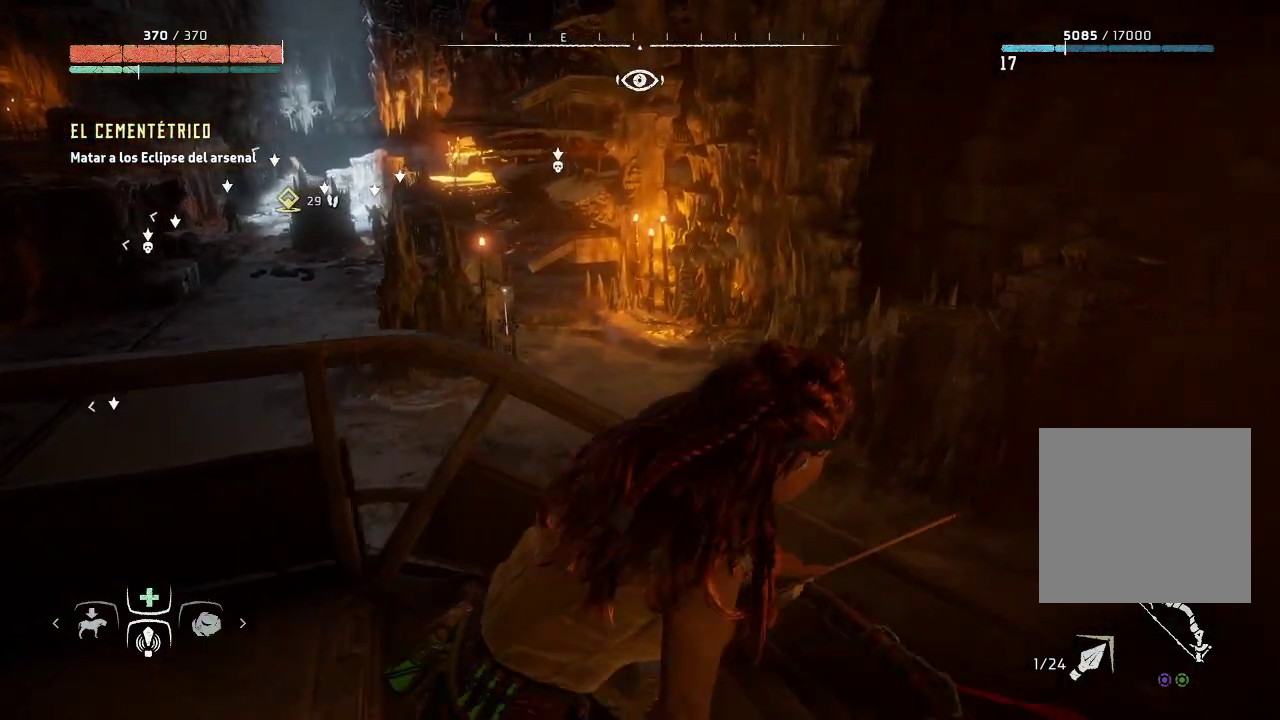
{"buttons": [], "left_stick": "up-right", "right_stick": "down-right", "events": [[217, "right_stick", "down-right"]]}
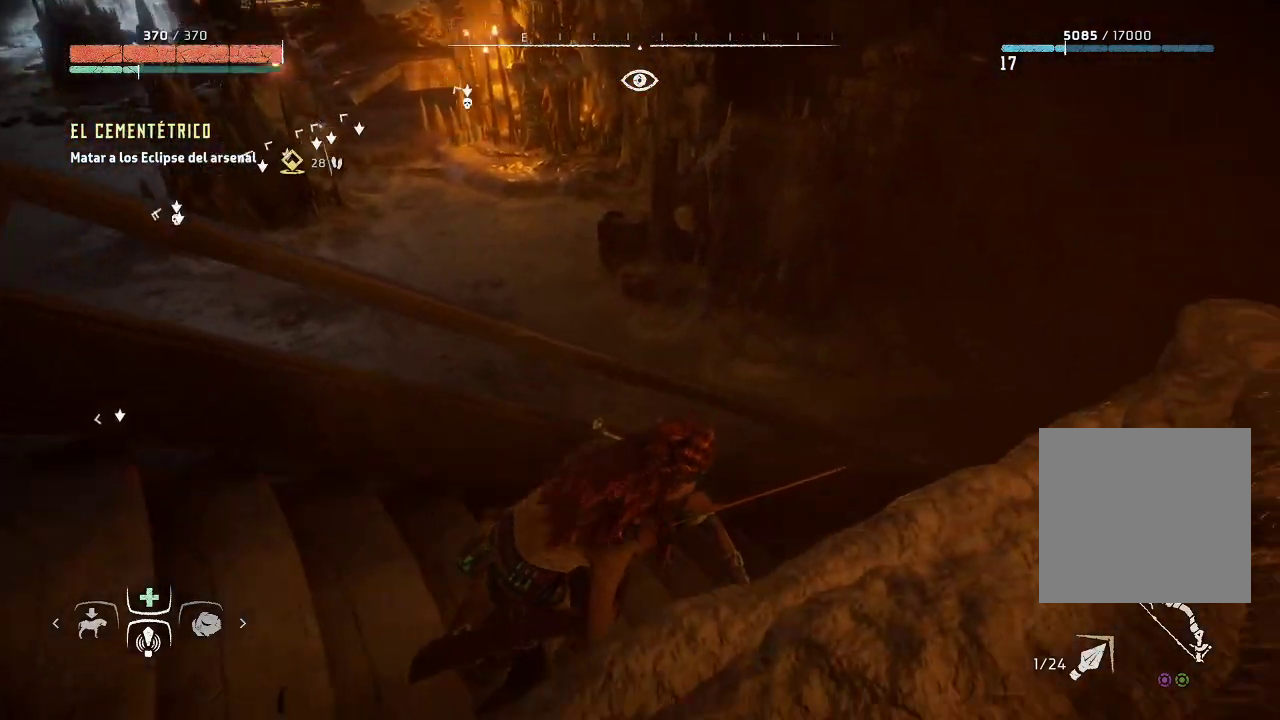
{"buttons": [], "left_stick": "up-right", "right_stick": "right", "events": [[50, "right_stick", "center"], [200, "right_stick", "right"]]}
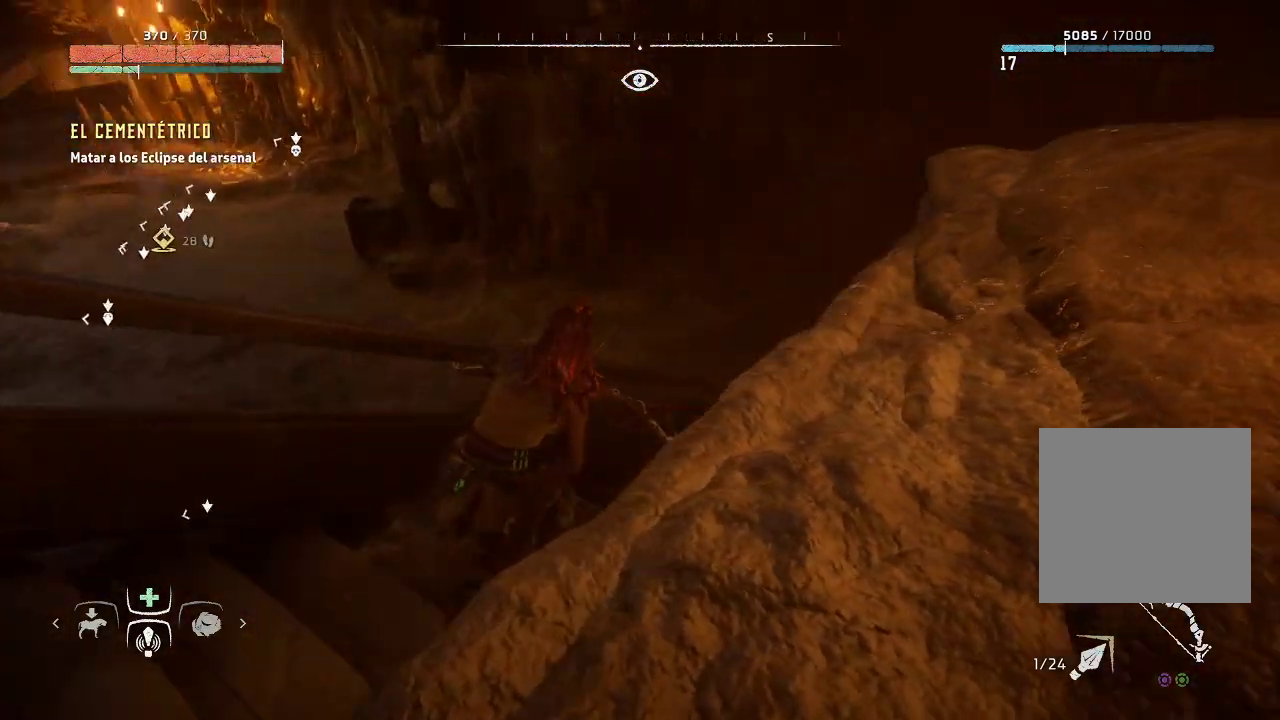
{"buttons": [], "left_stick": "up-right", "right_stick": "right", "events": [[267, "right_stick", "center"], [450, "right_stick", "right"]]}
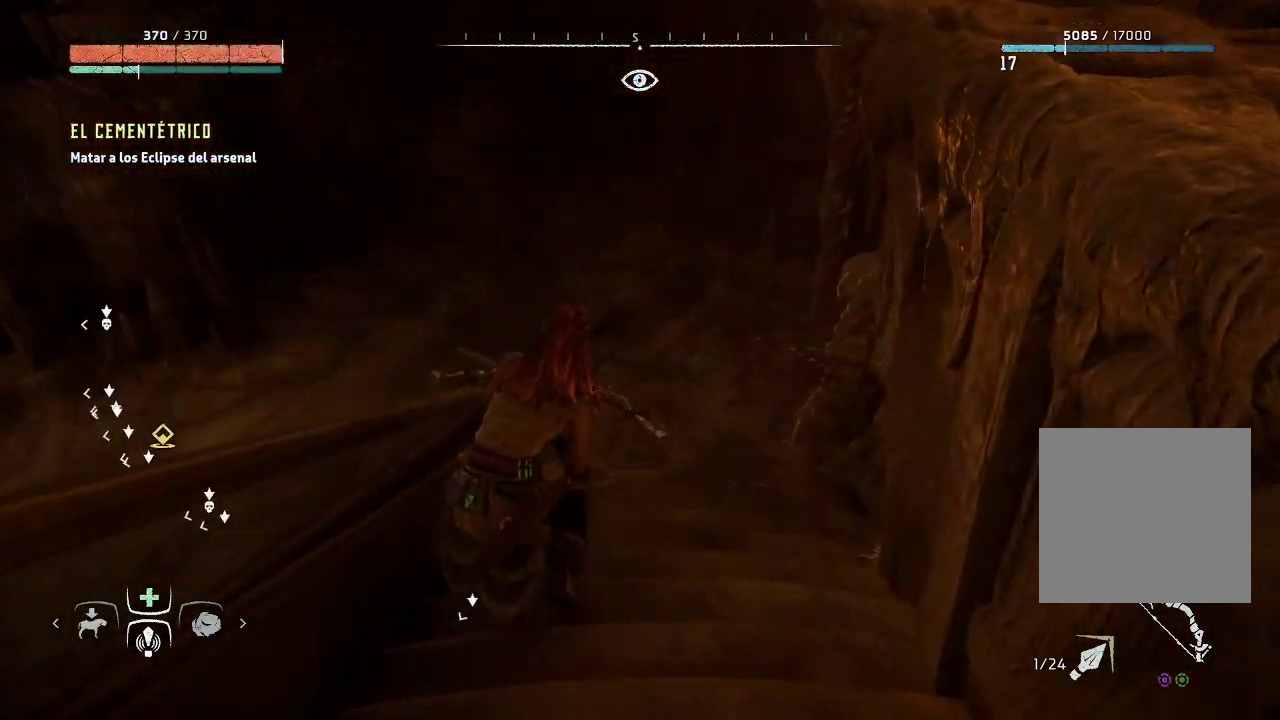
{"buttons": [], "left_stick": "up", "right_stick": "center", "events": [[67, "right_stick", "up-right"], [450, "left_stick", "up"], [483, "right_stick", "center"]]}
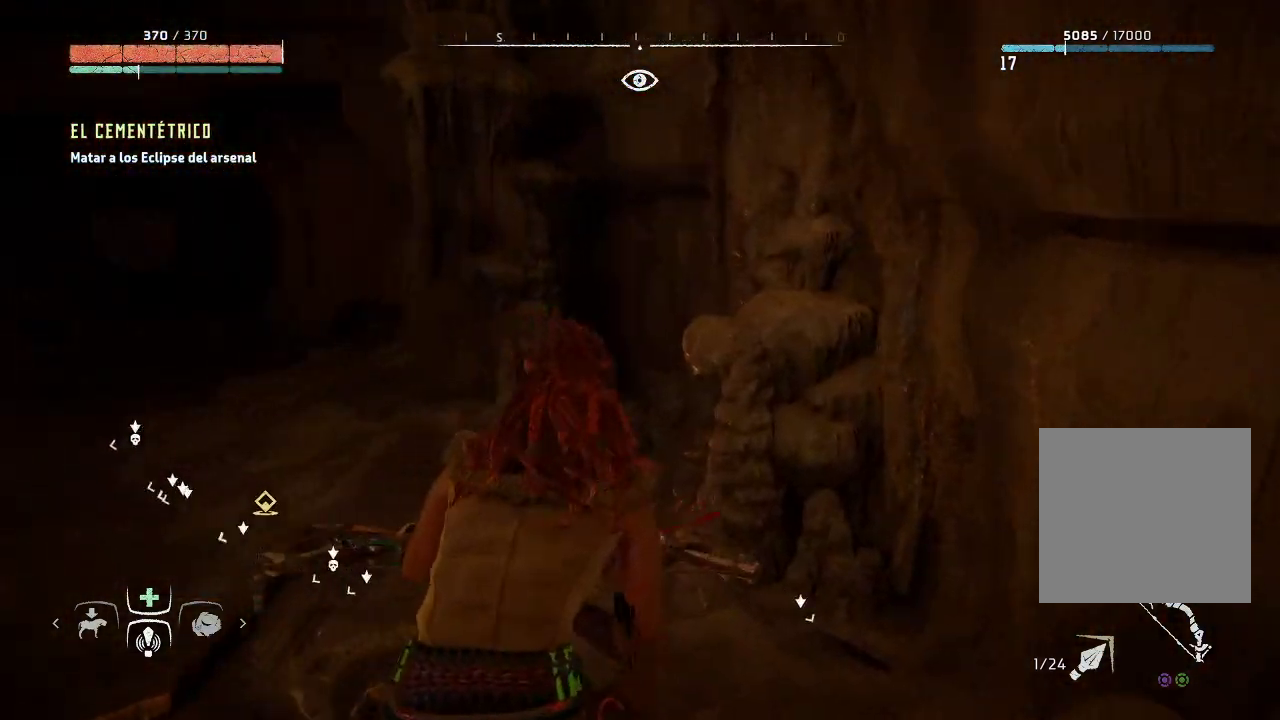
{"buttons": [], "left_stick": "up", "right_stick": "left", "events": [[217, "right_stick", "left"]]}
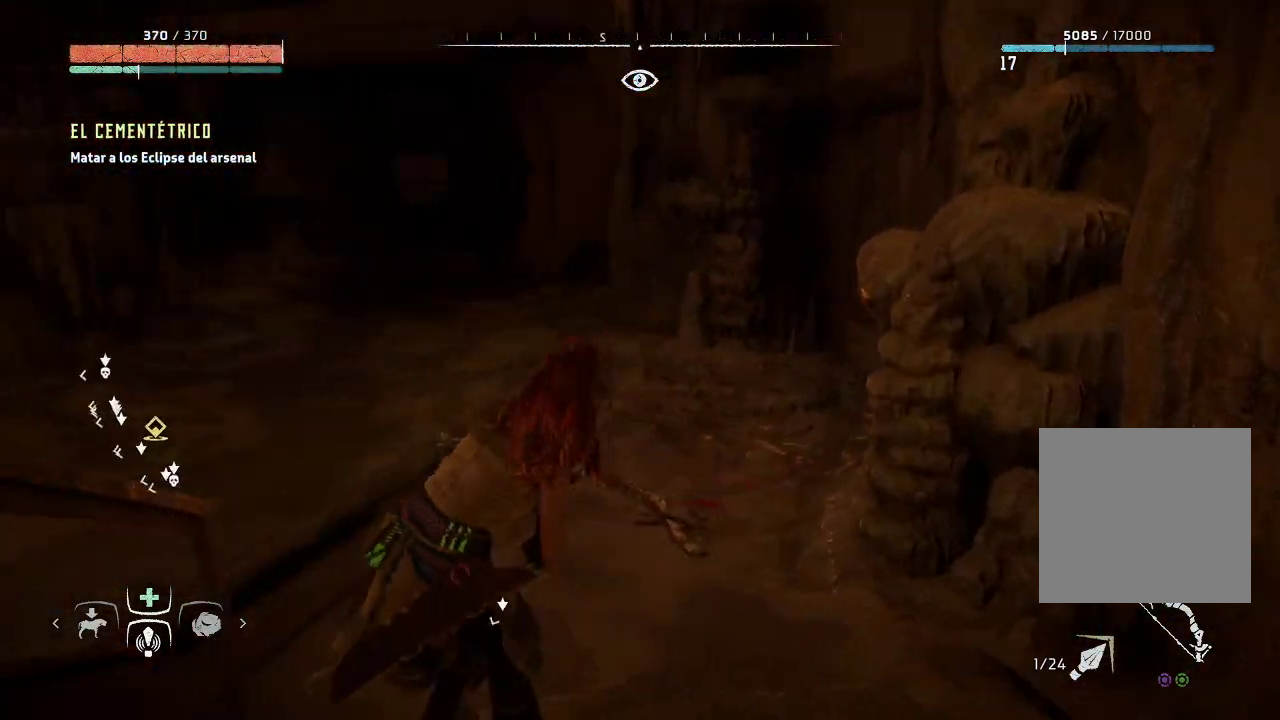
{"buttons": [], "left_stick": "up-right", "right_stick": "up-left", "events": [[300, "left_stick", "up-right"], [350, "right_stick", "up-left"]]}
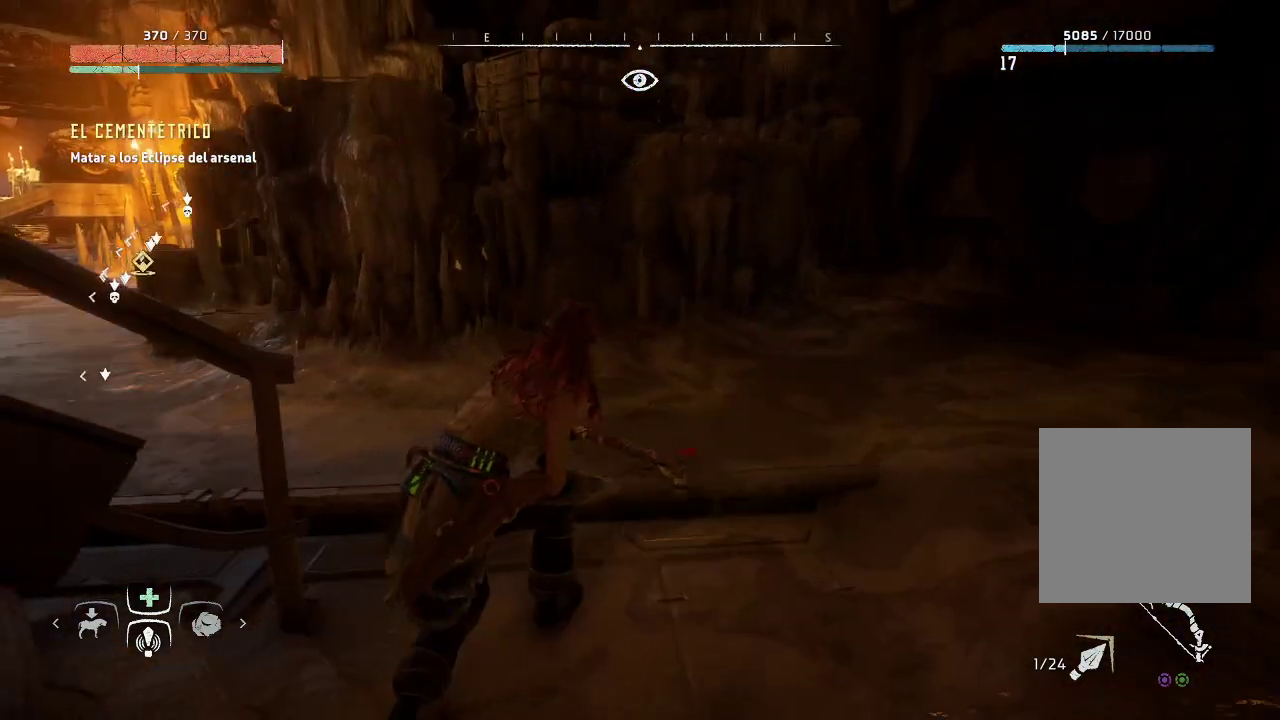
{"buttons": [], "left_stick": "up-right", "right_stick": "up-left", "events": []}
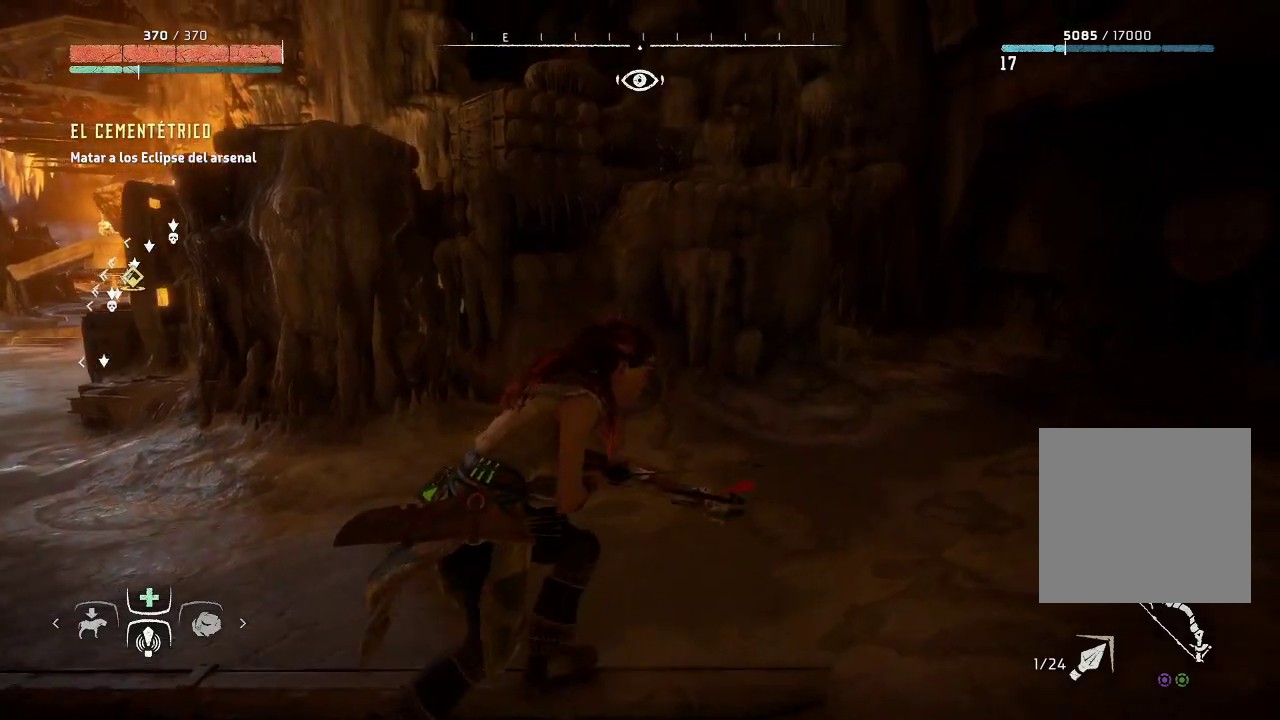
{"buttons": [], "left_stick": "up-right", "right_stick": "up-left", "events": []}
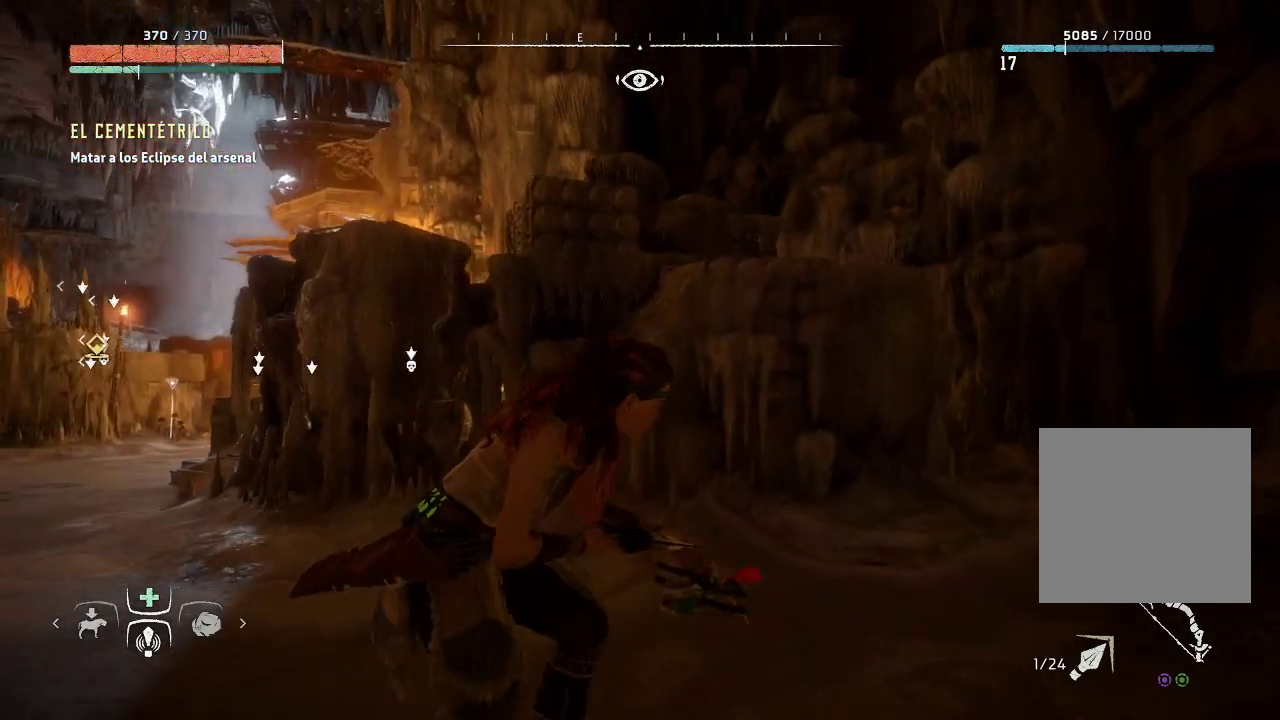
{"buttons": [], "left_stick": "up-right", "right_stick": "left", "events": [[50, "right_stick", "left"]]}
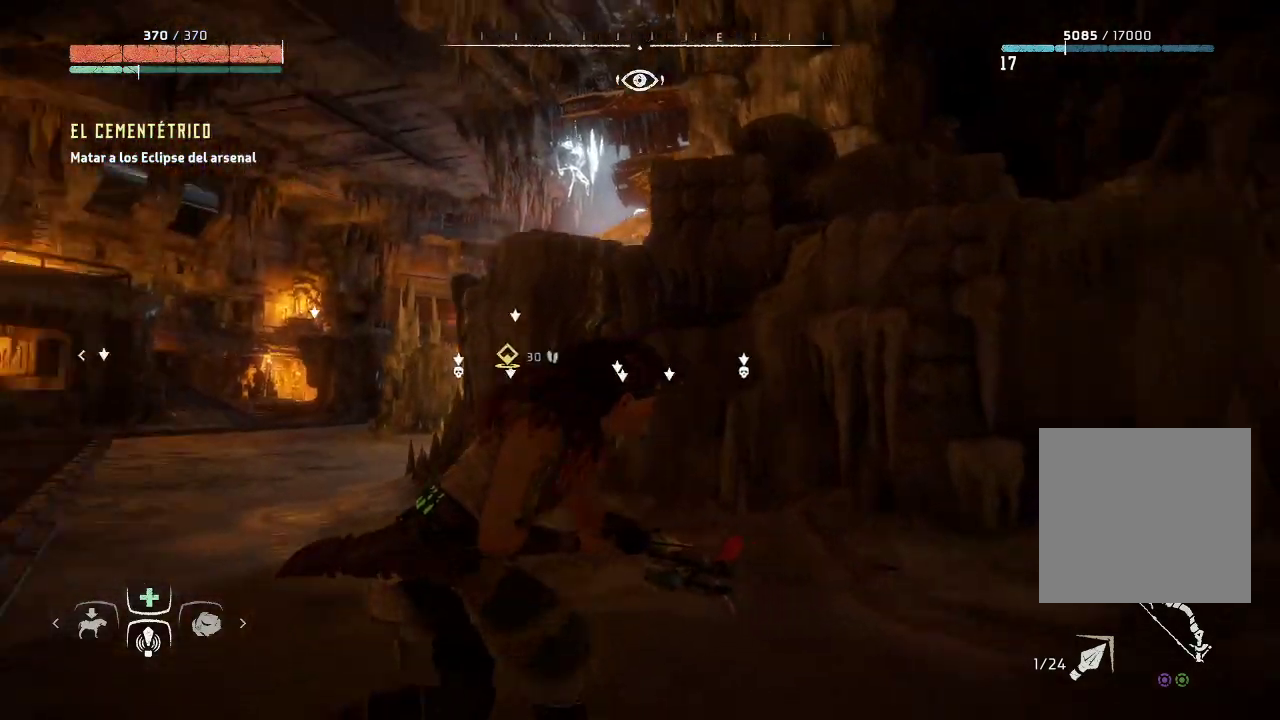
{"buttons": [], "left_stick": "right", "right_stick": "down-left", "events": [[167, "right_stick", "down-left"], [183, "left_stick", "right"]]}
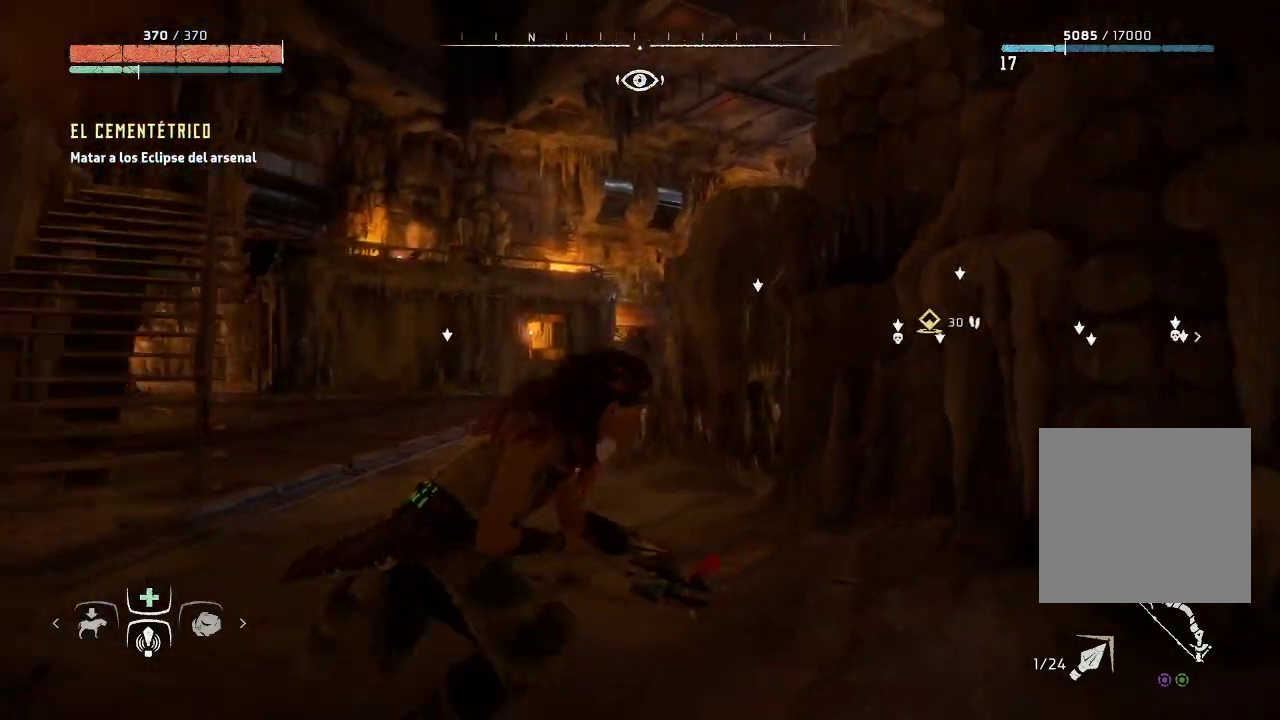
{"buttons": [], "left_stick": "down-right", "right_stick": "center", "events": [[267, "left_stick", "down-right"], [283, "right_stick", "center"]]}
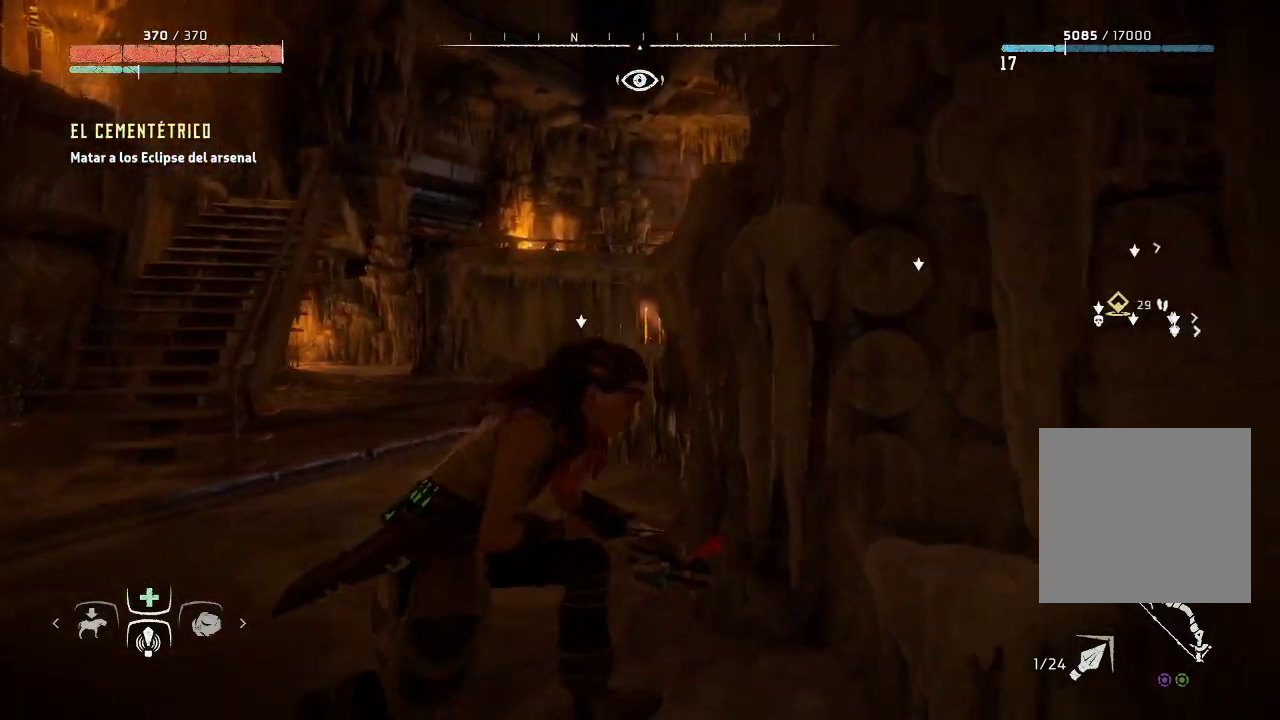
{"buttons": [], "left_stick": "down", "right_stick": "center", "events": [[133, "left_stick", "down"]]}
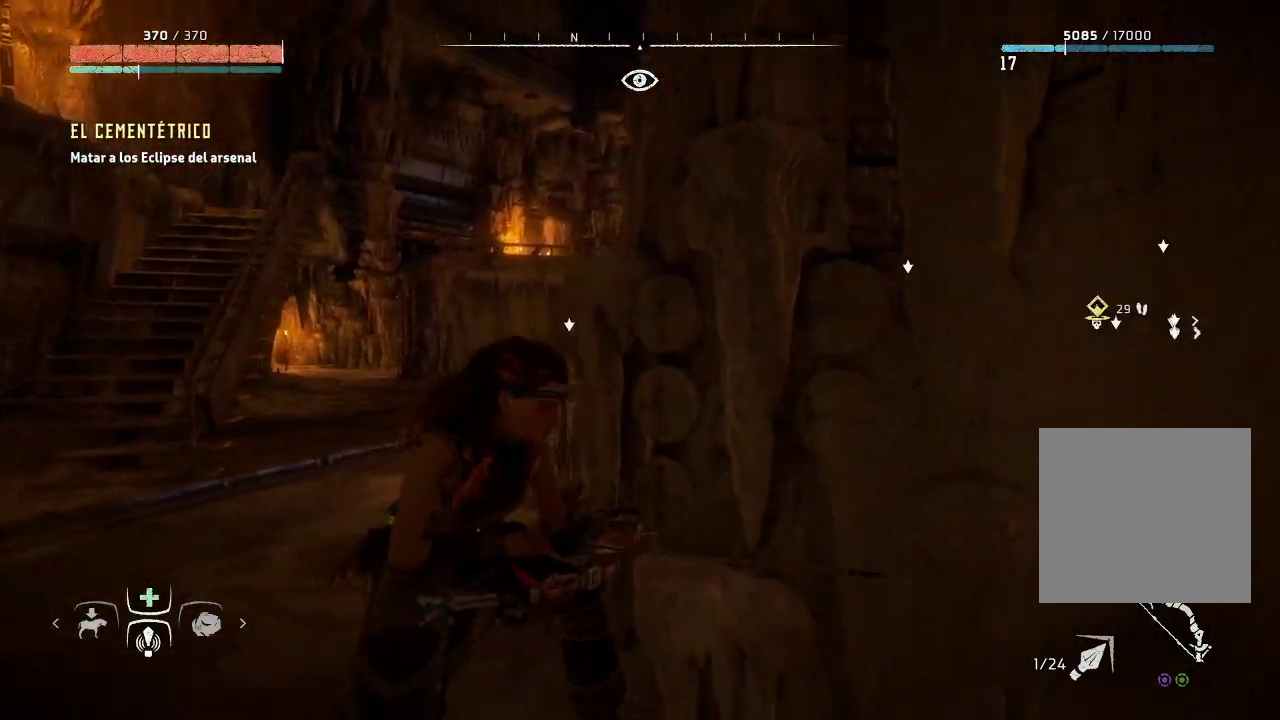
{"buttons": [], "left_stick": "center", "right_stick": "center", "events": [[50, "R3", "down"], [117, "left_stick", "center"], [150, "R3", "up"]]}